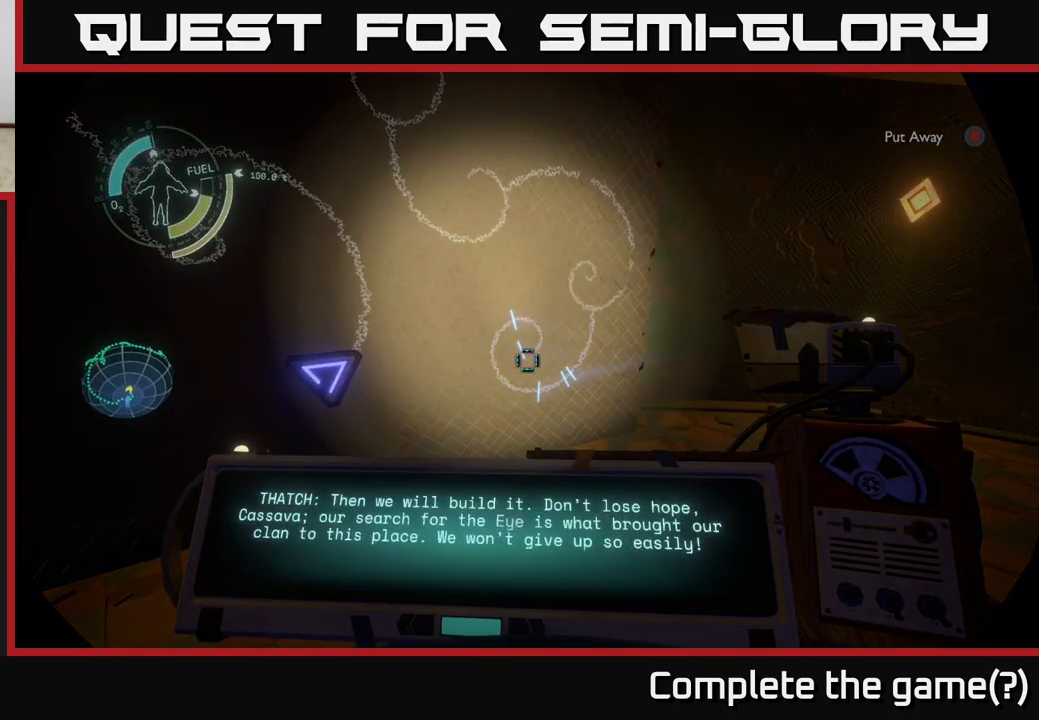
Gameplay with a controller (Xbox layout); each line is a JSON object with the inputs held at the frame after it. "events" lists button and stick changes between this image and that frame as [ms after this image, input, new state], when the widget could be followed in between.
{"buttons": ["R1"], "left_stick": "center", "right_stick": "center", "events": []}
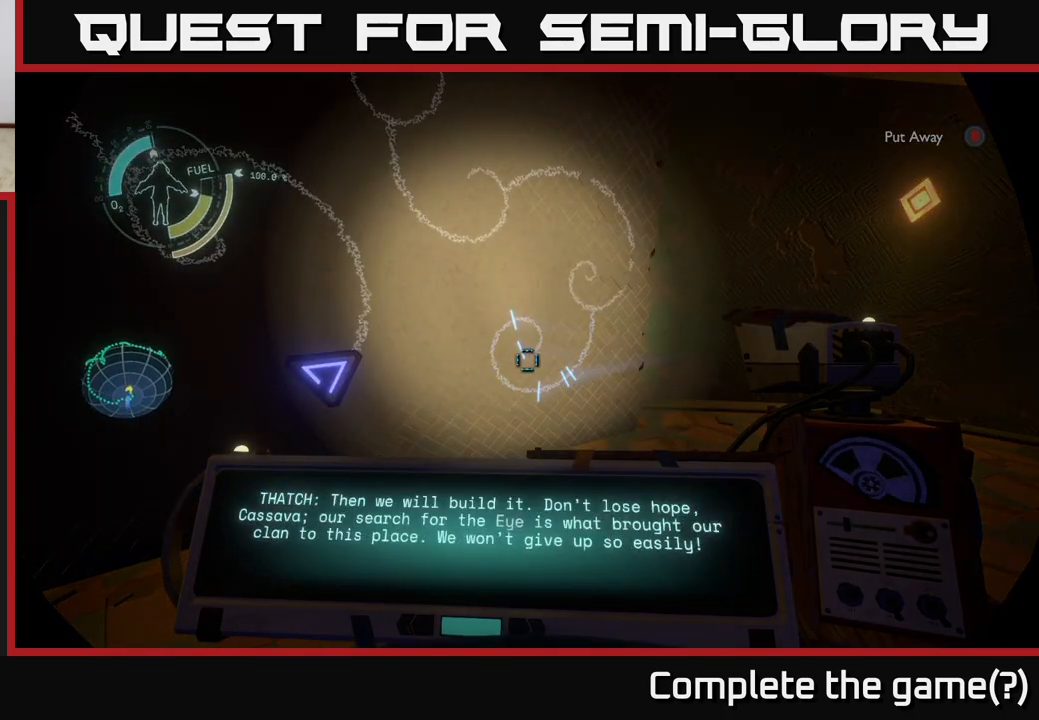
{"buttons": ["R1"], "left_stick": "center", "right_stick": "center", "events": []}
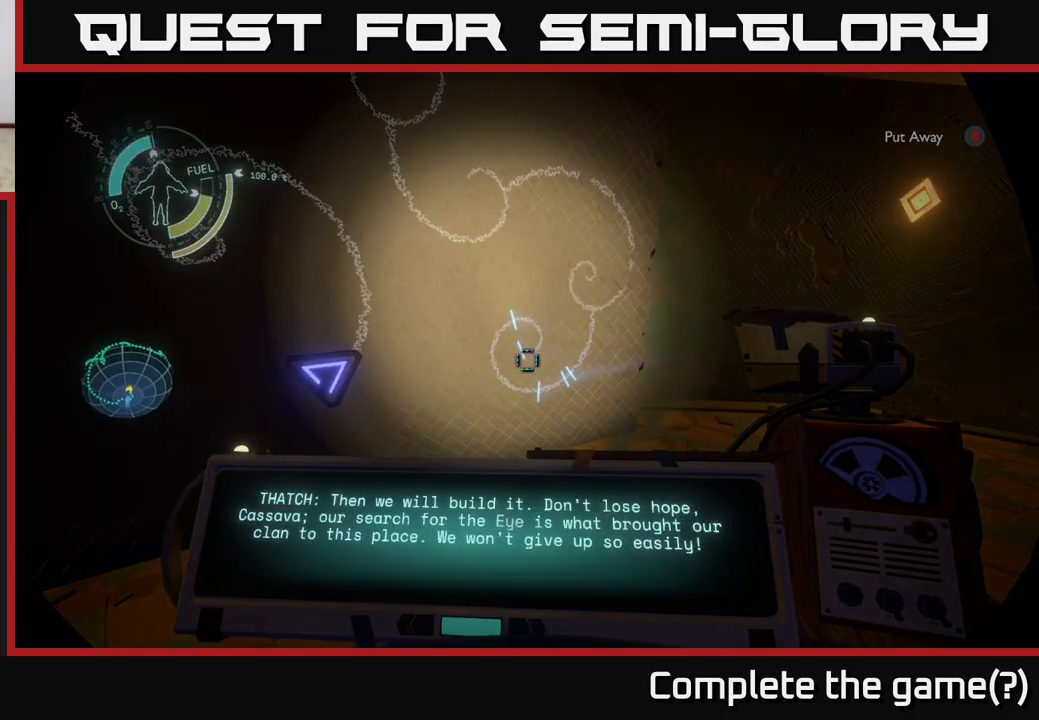
{"buttons": ["R1"], "left_stick": "center", "right_stick": "center", "events": []}
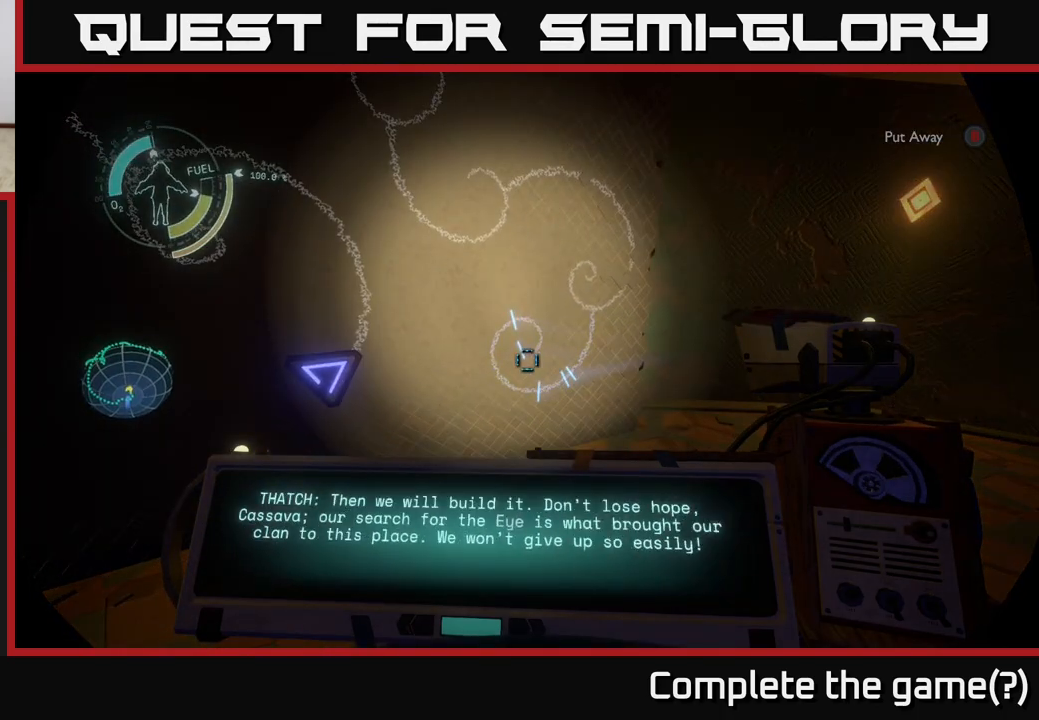
{"buttons": ["R1"], "left_stick": "center", "right_stick": "center", "events": []}
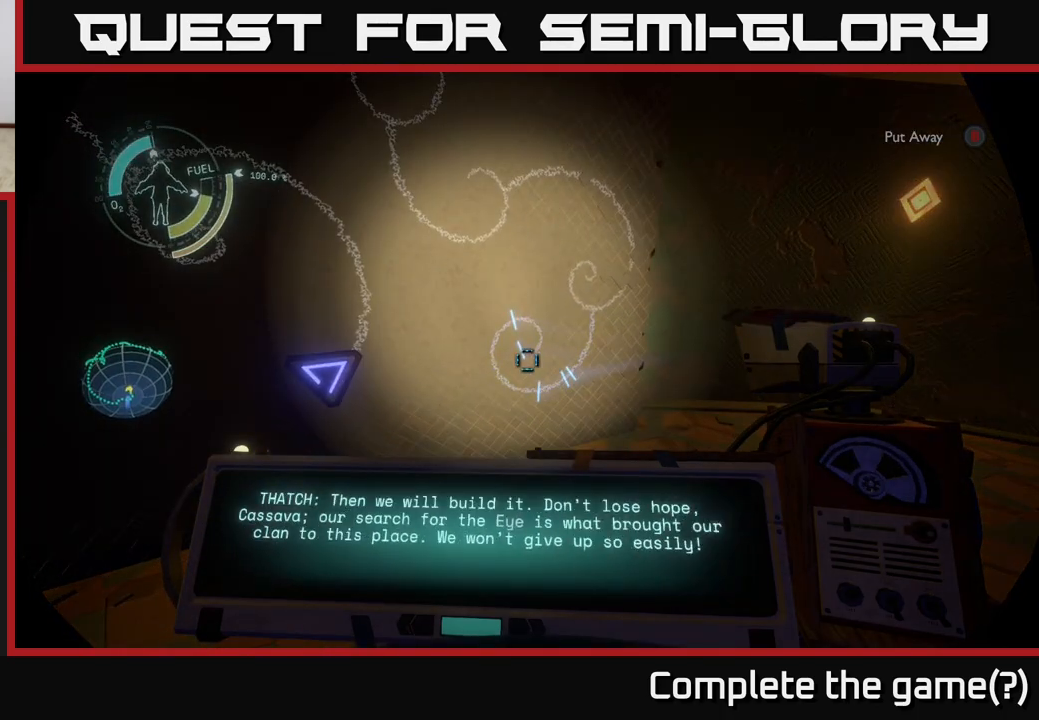
{"buttons": ["R1"], "left_stick": "center", "right_stick": "center", "events": []}
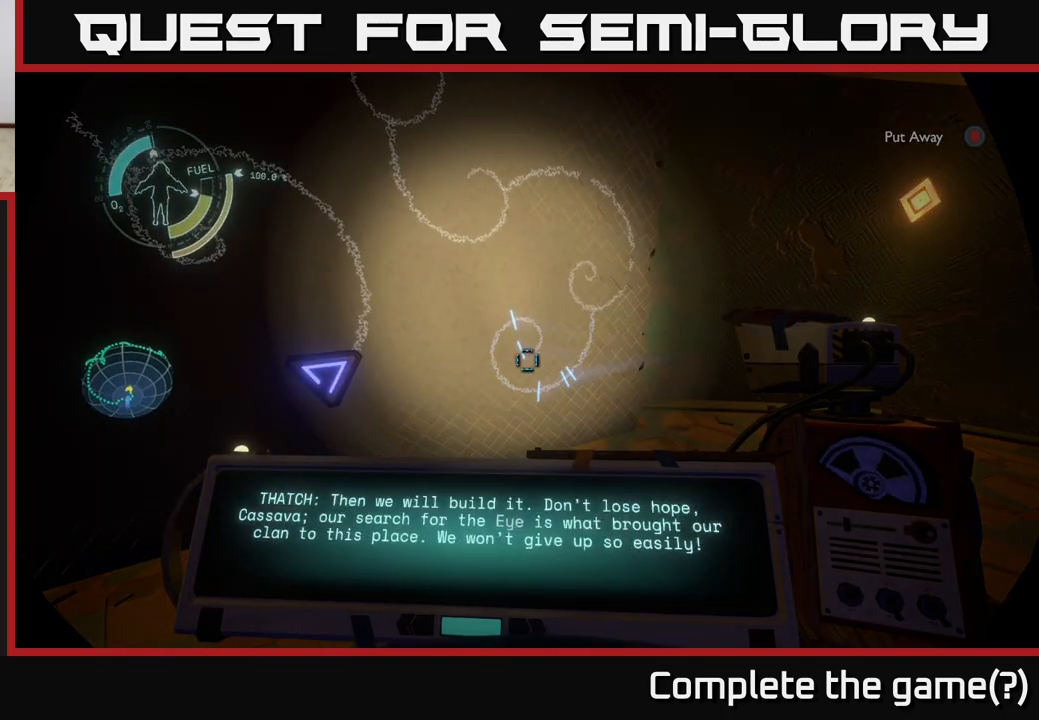
{"buttons": ["R1"], "left_stick": "center", "right_stick": "center", "events": []}
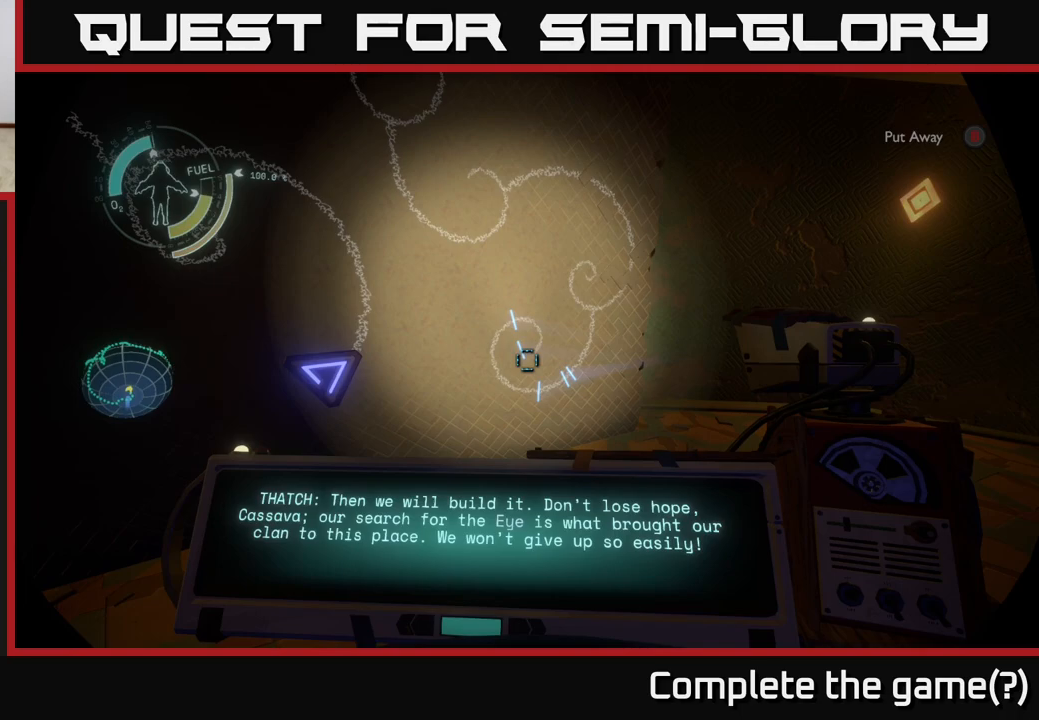
{"buttons": ["R1"], "left_stick": "center", "right_stick": "center", "events": []}
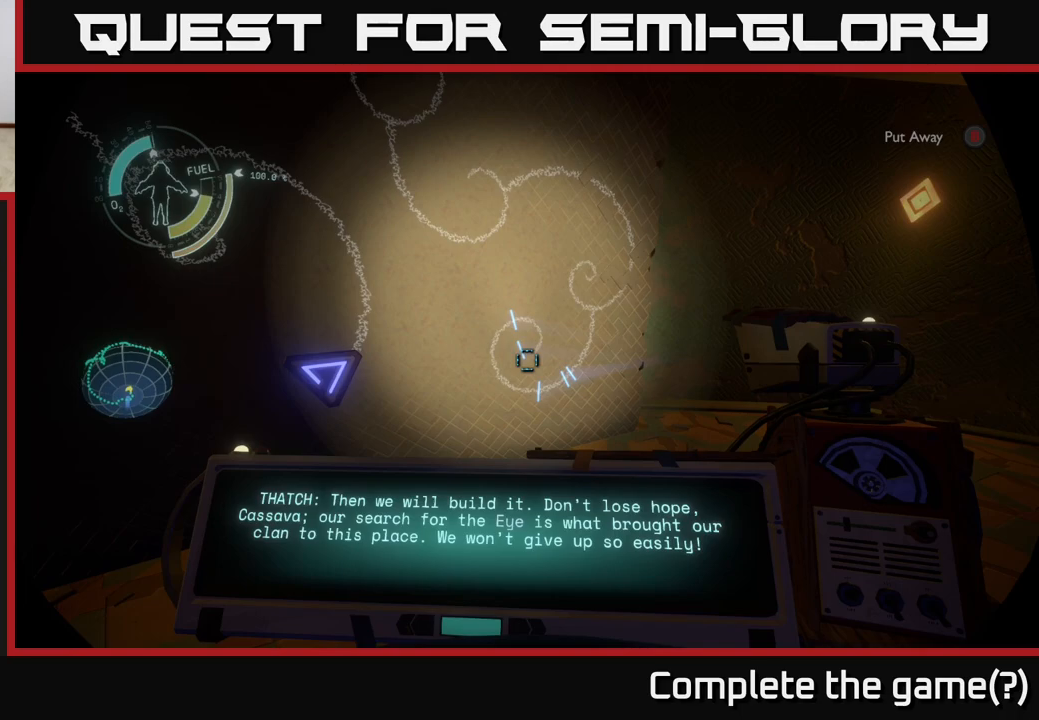
{"buttons": ["R1"], "left_stick": "center", "right_stick": "center", "events": []}
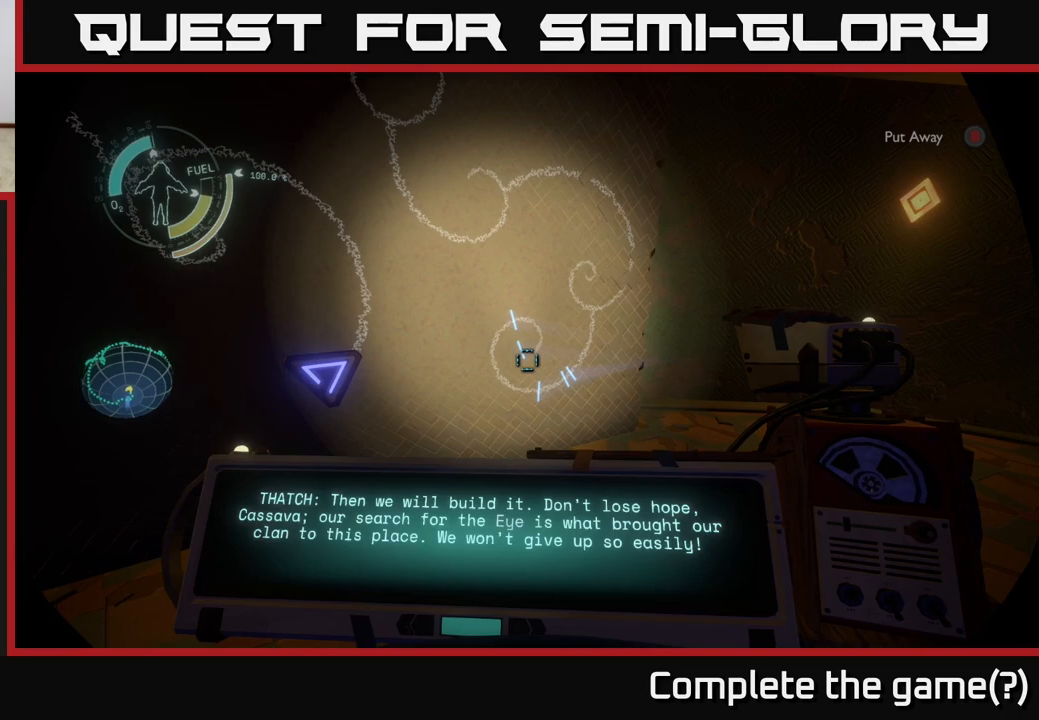
{"buttons": [], "left_stick": "center", "right_stick": "center", "events": [[300, "R1", "up"]]}
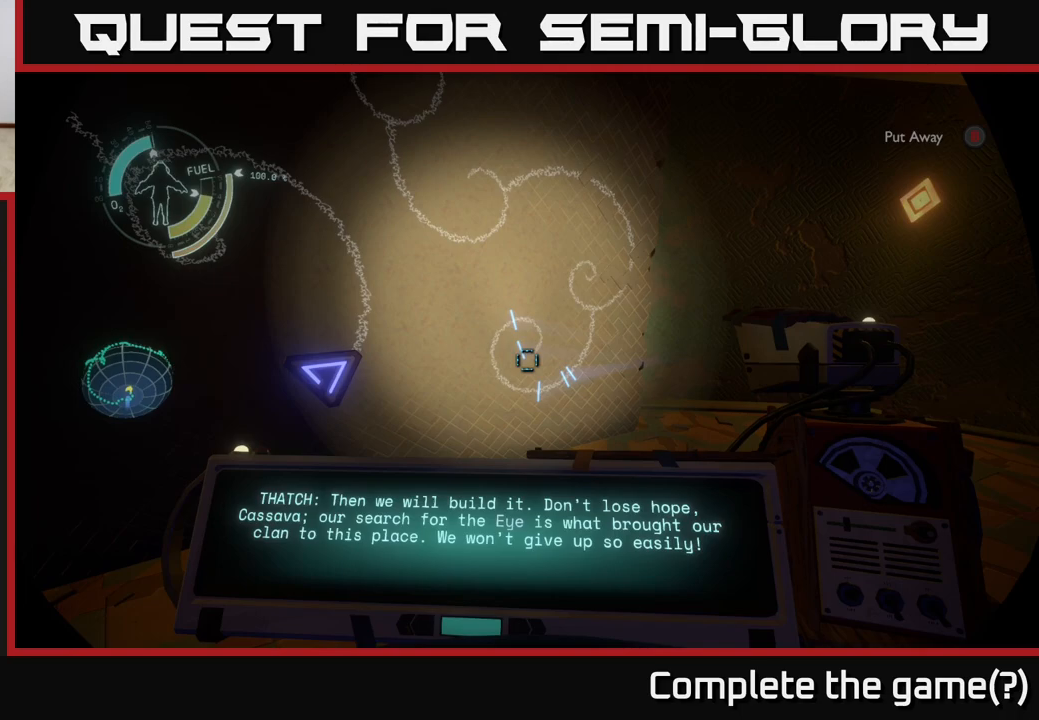
{"buttons": [], "left_stick": "center", "right_stick": "up-left", "events": [[483, "right_stick", "up-left"]]}
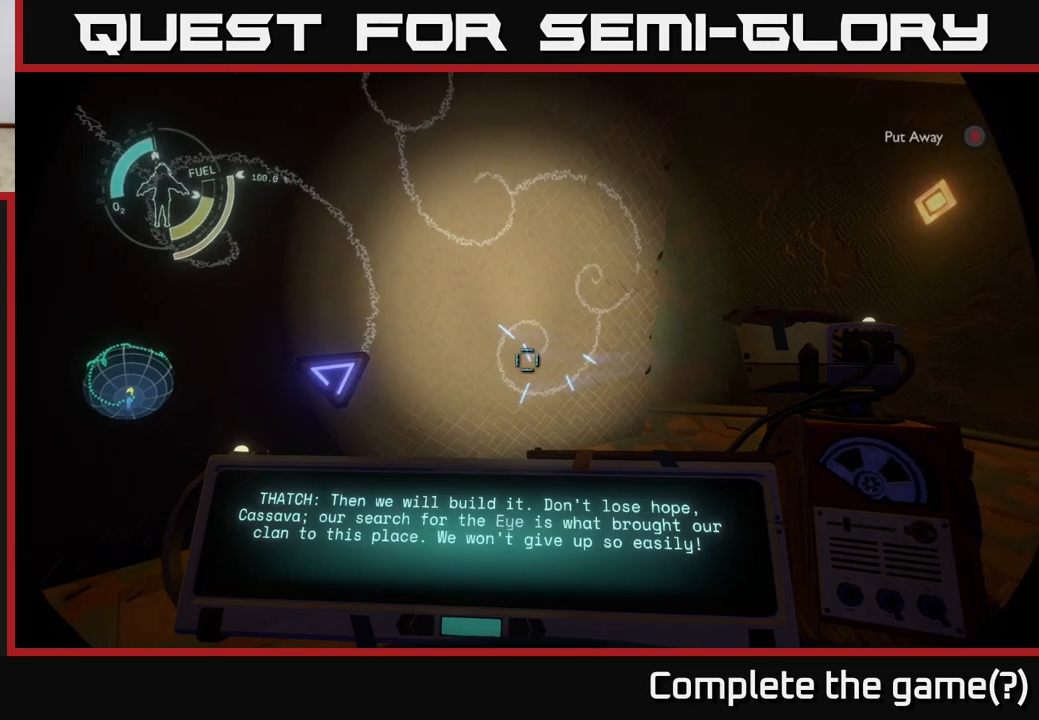
{"buttons": [], "left_stick": "center", "right_stick": "up-left", "events": []}
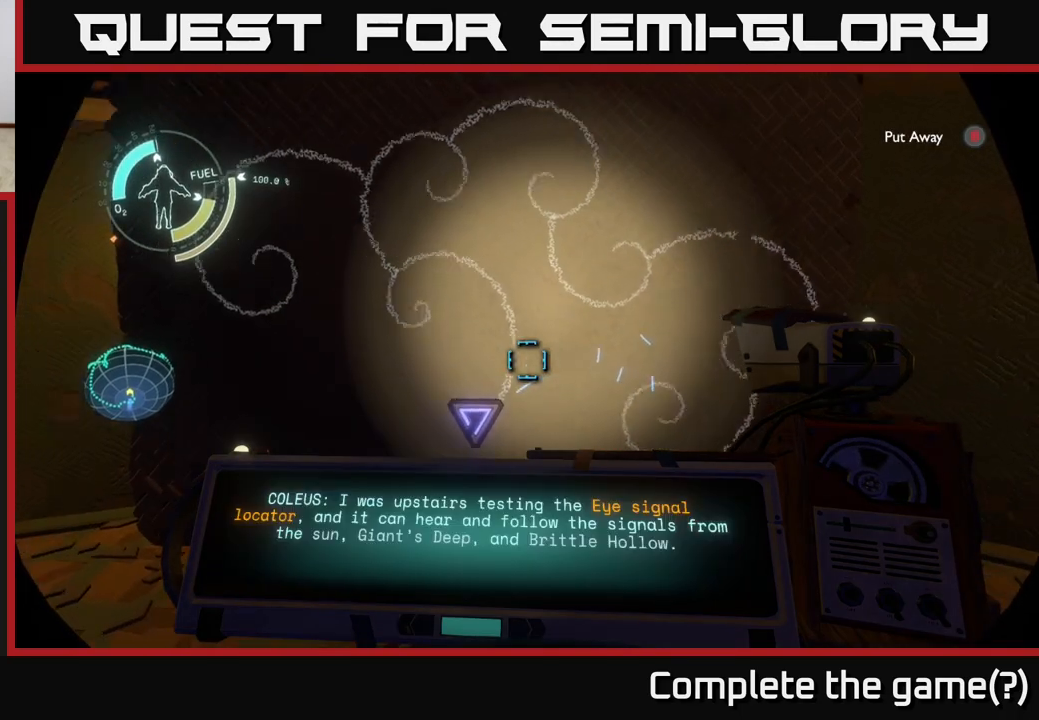
{"buttons": [], "left_stick": "center", "right_stick": "center", "events": [[100, "right_stick", "center"]]}
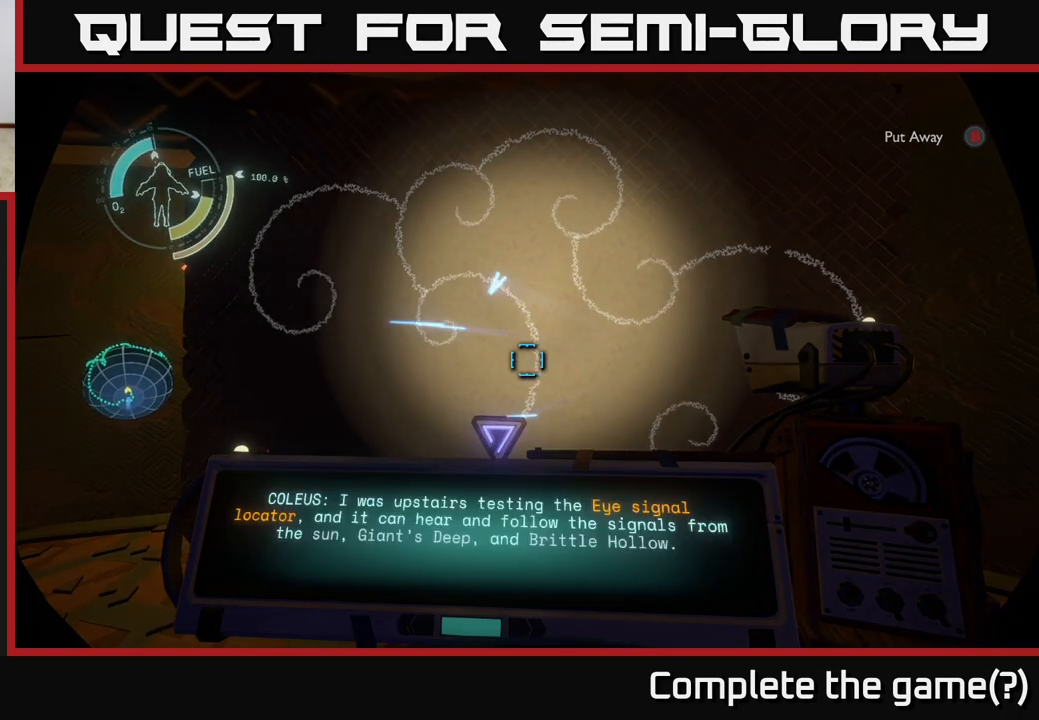
{"buttons": [], "left_stick": "center", "right_stick": "right", "events": [[283, "right_stick", "right"]]}
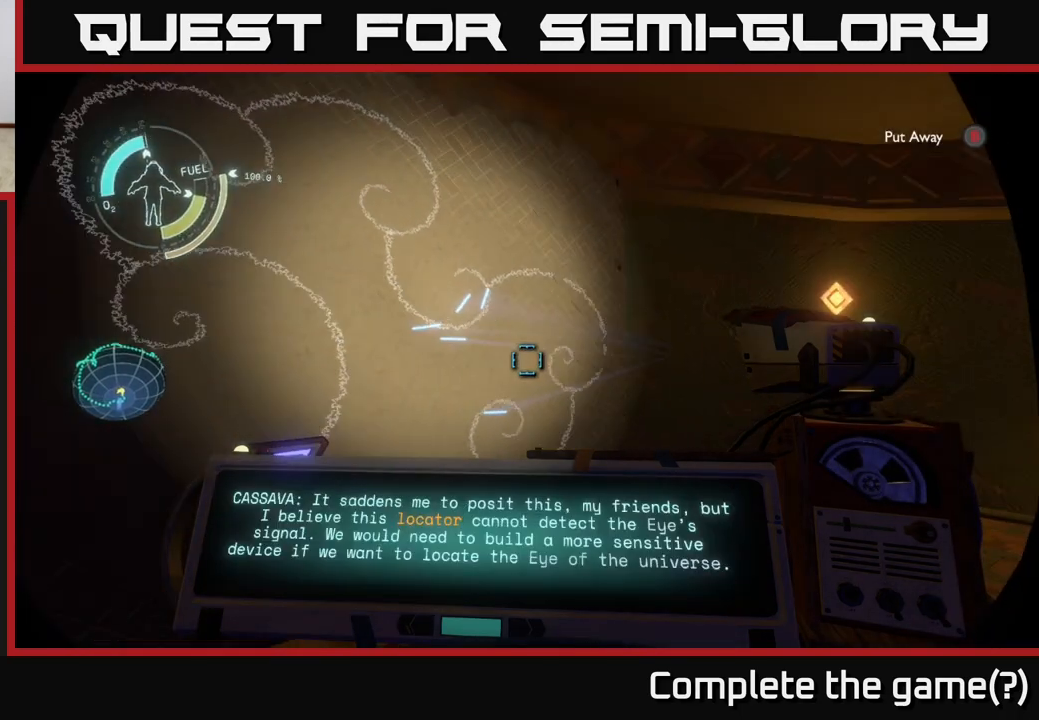
{"buttons": [], "left_stick": "center", "right_stick": "center", "events": [[367, "right_stick", "center"]]}
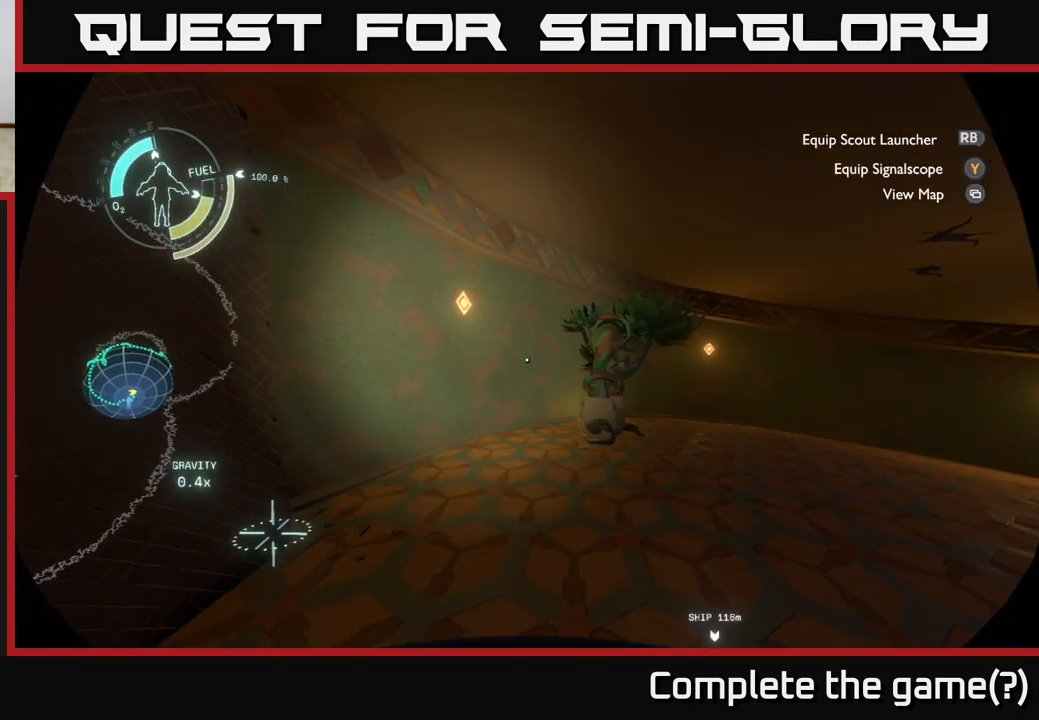
{"buttons": [], "left_stick": "center", "right_stick": "center", "events": [[50, "right_stick", "left"], [400, "right_stick", "center"]]}
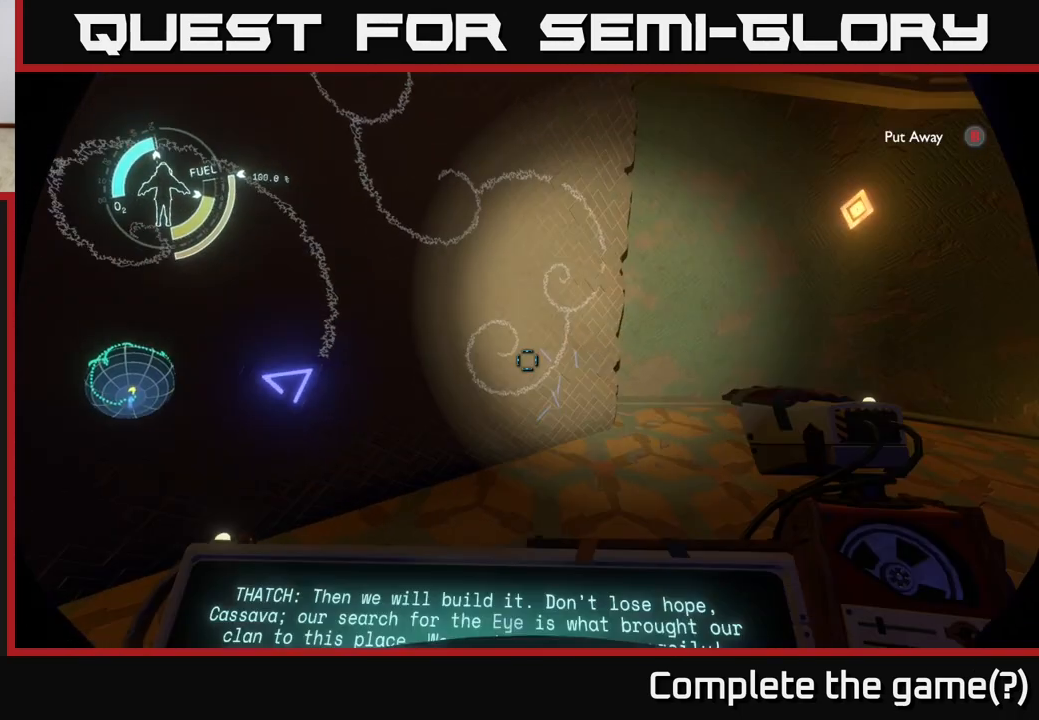
{"buttons": [], "left_stick": "up", "right_stick": "center", "events": [[50, "right_stick", "left"], [133, "right_stick", "down-left"], [267, "right_stick", "center"], [450, "left_stick", "up"]]}
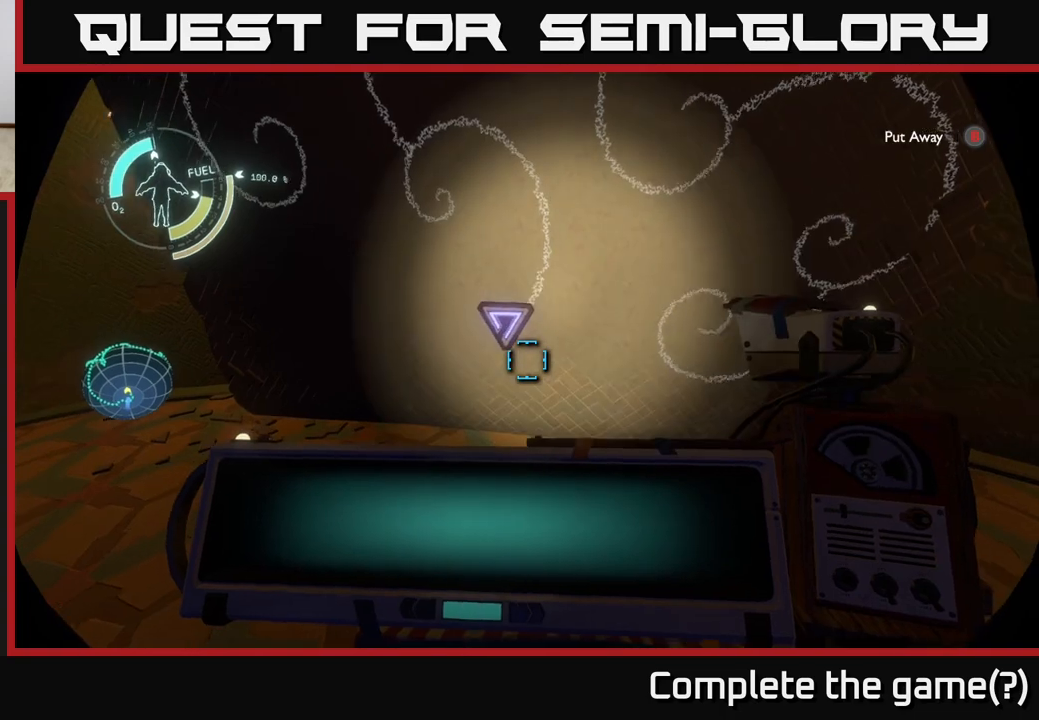
{"buttons": [], "left_stick": "center", "right_stick": "center", "events": [[283, "left_stick", "up-left"], [300, "right_stick", "down"], [400, "left_stick", "center"], [417, "right_stick", "center"]]}
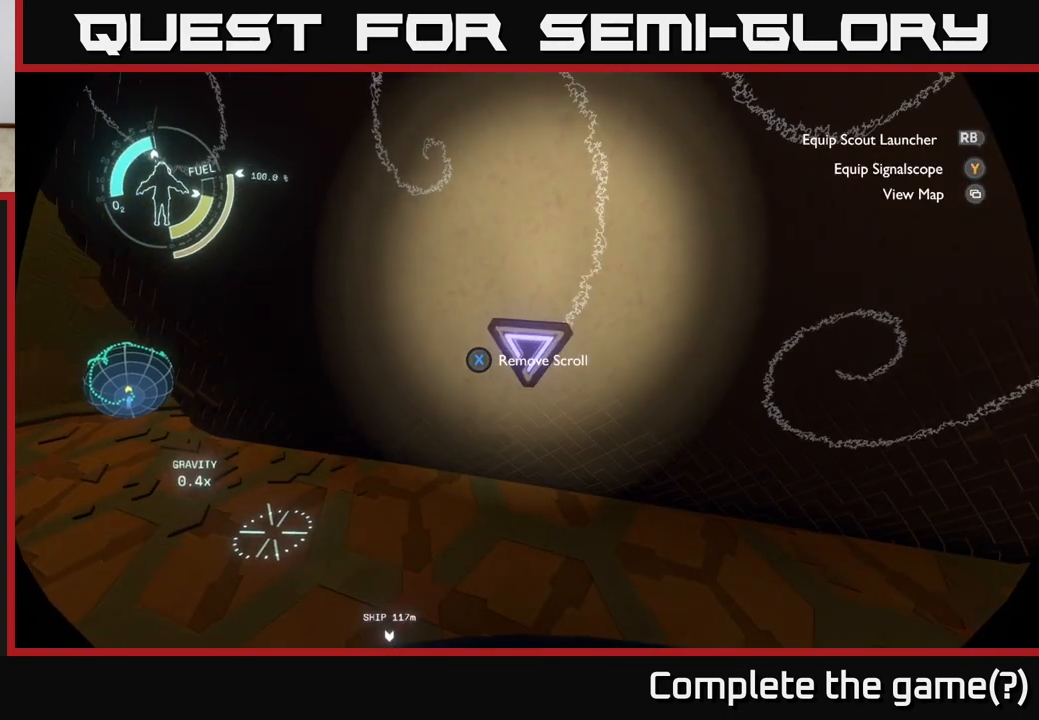
{"buttons": [], "left_stick": "center", "right_stick": "center", "events": [[317, "X", "down"], [383, "X", "up"]]}
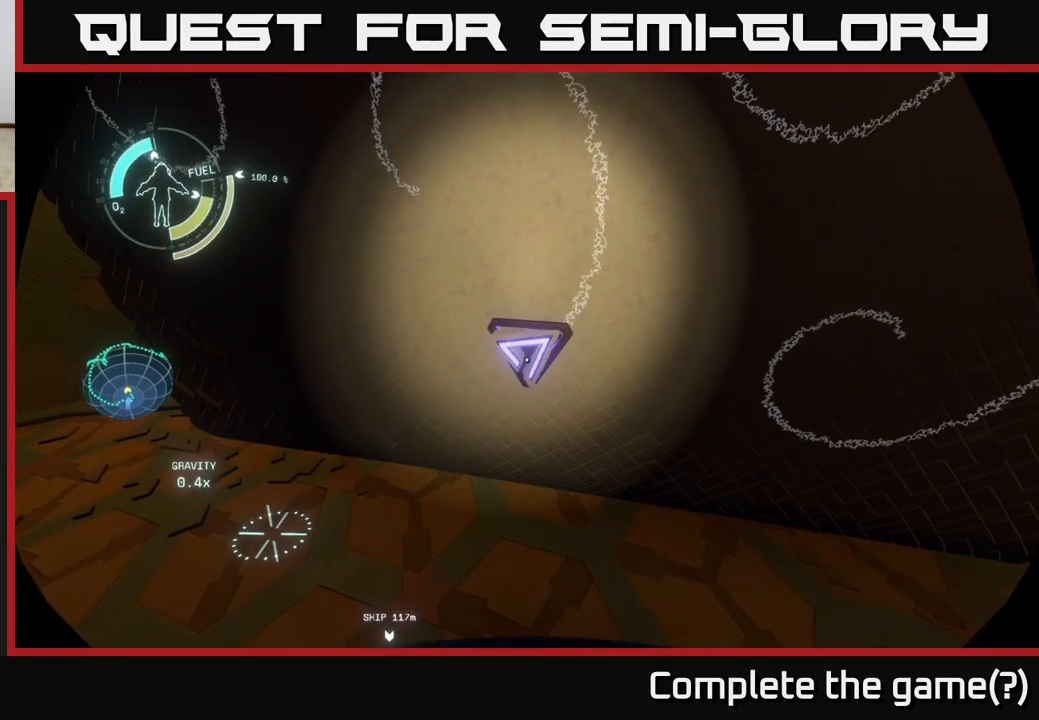
{"buttons": [], "left_stick": "center", "right_stick": "center", "events": []}
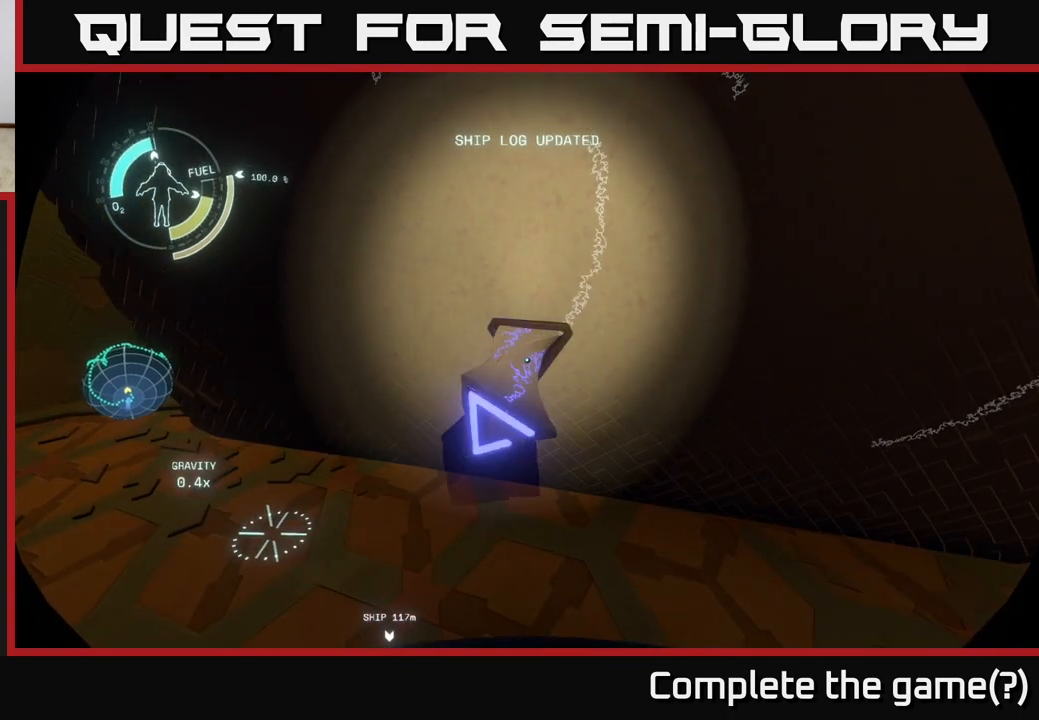
{"buttons": [], "left_stick": "center", "right_stick": "center", "events": []}
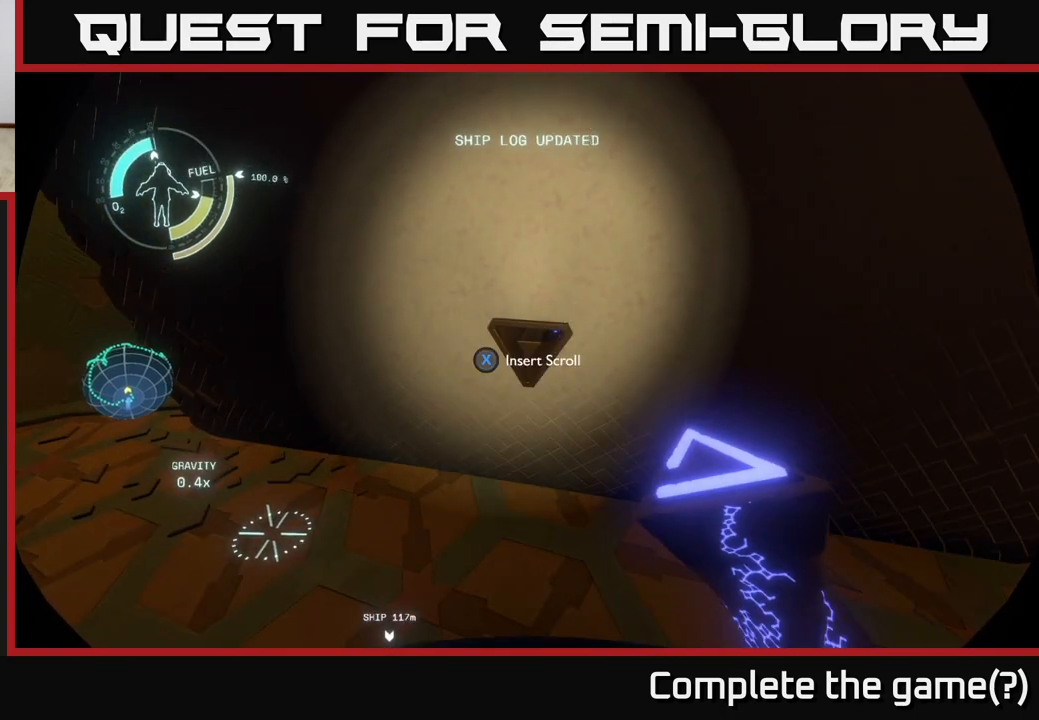
{"buttons": [], "left_stick": "center", "right_stick": "center", "events": []}
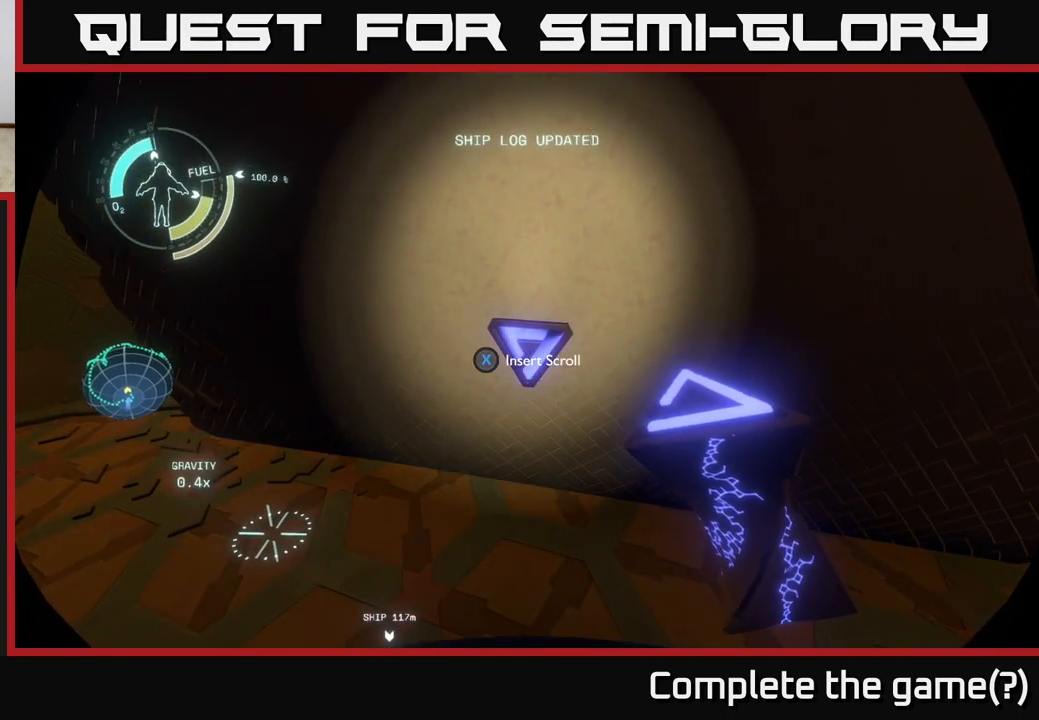
{"buttons": [], "left_stick": "center", "right_stick": "center", "events": []}
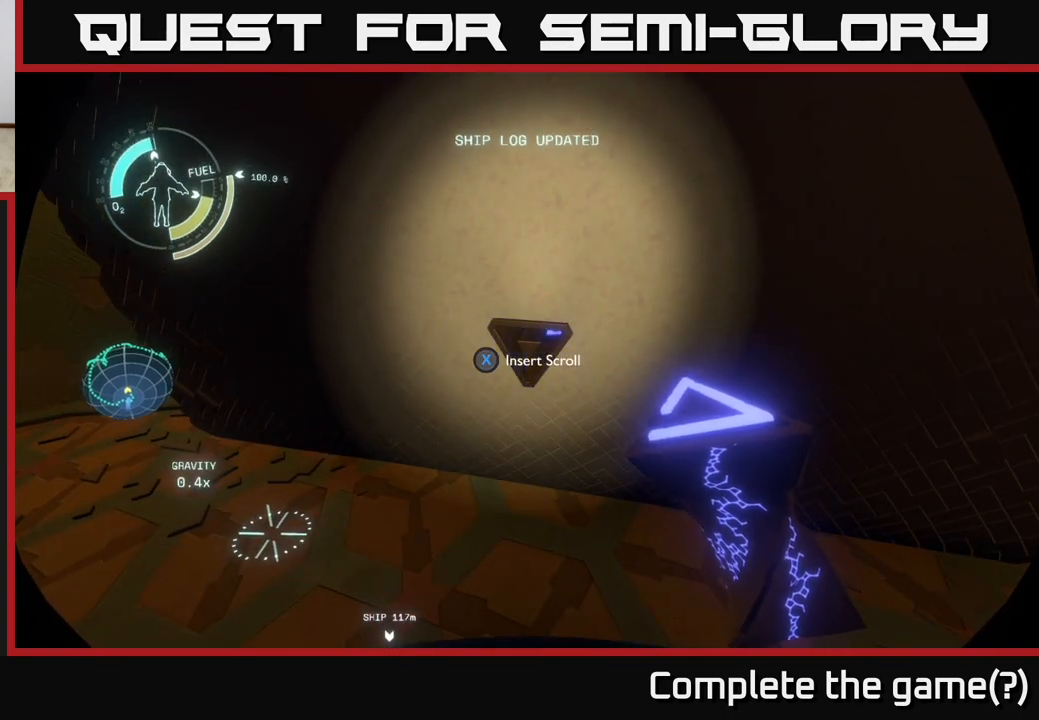
{"buttons": [], "left_stick": "down", "right_stick": "center", "events": [[100, "right_stick", "up-right"], [333, "left_stick", "down"], [333, "right_stick", "center"]]}
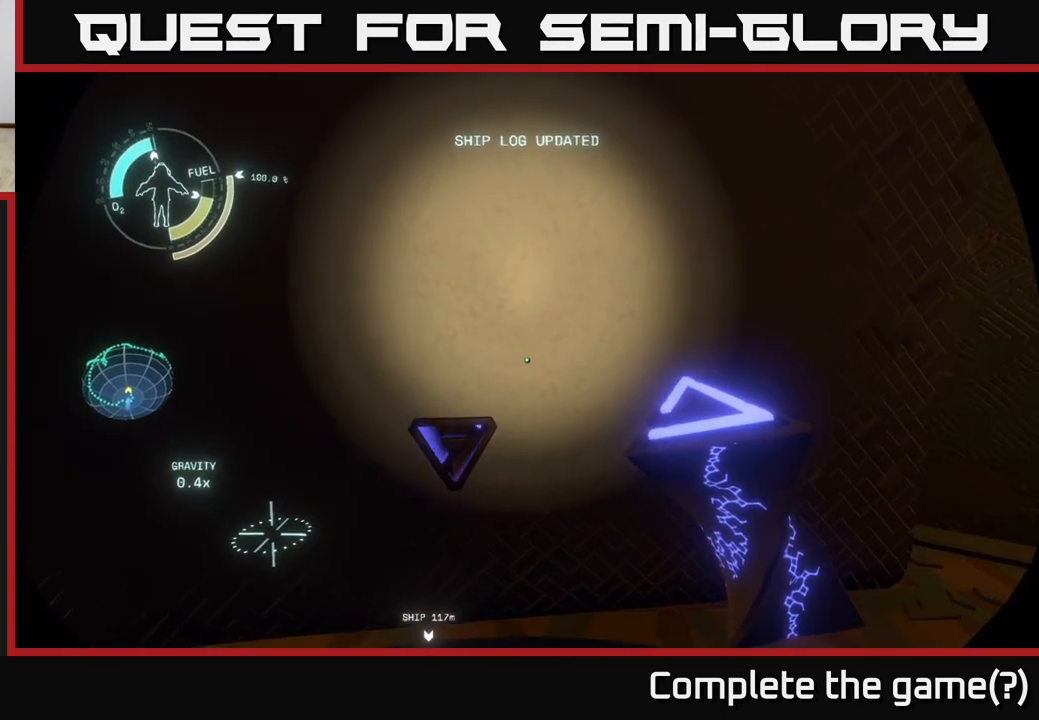
{"buttons": [], "left_stick": "center", "right_stick": "center", "events": [[367, "left_stick", "center"]]}
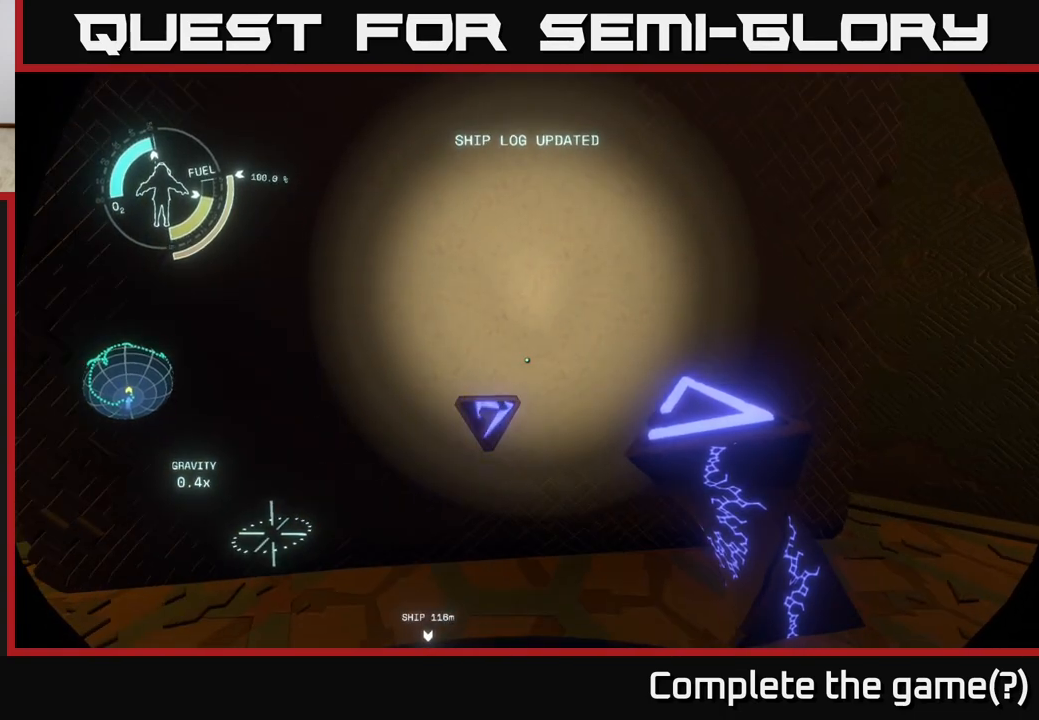
{"buttons": [], "left_stick": "center", "right_stick": "down", "events": [[433, "right_stick", "down"]]}
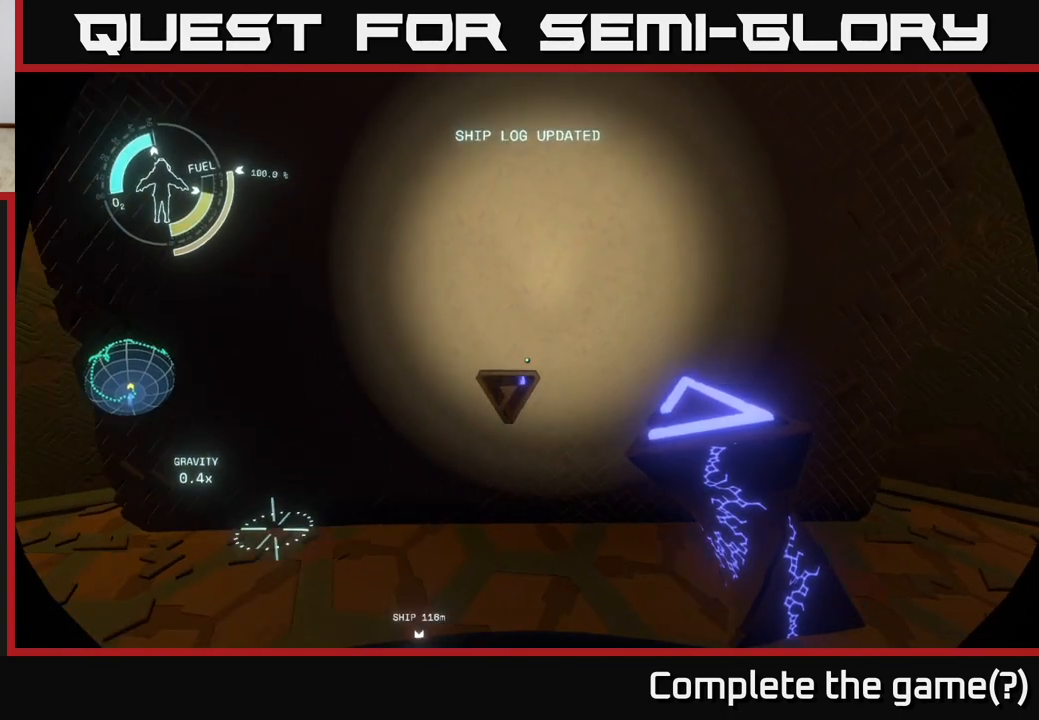
{"buttons": ["X"], "left_stick": "center", "right_stick": "center", "events": [[67, "left_stick", "up"], [150, "right_stick", "center"], [317, "left_stick", "center"], [450, "X", "down"]]}
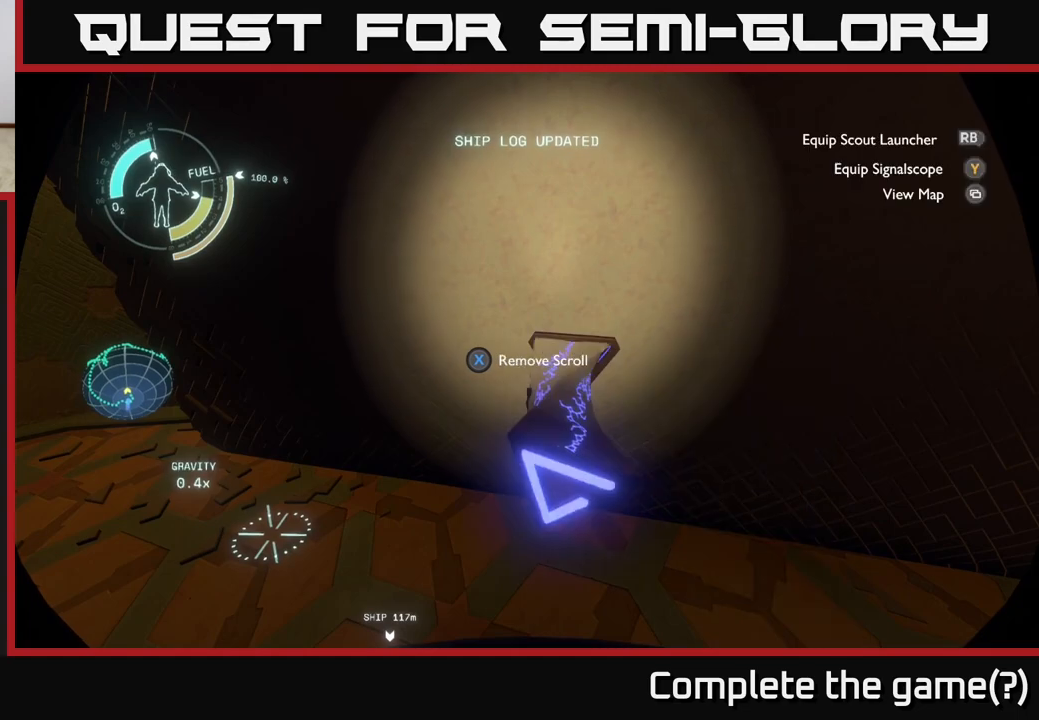
{"buttons": [], "left_stick": "center", "right_stick": "center", "events": [[50, "X", "up"]]}
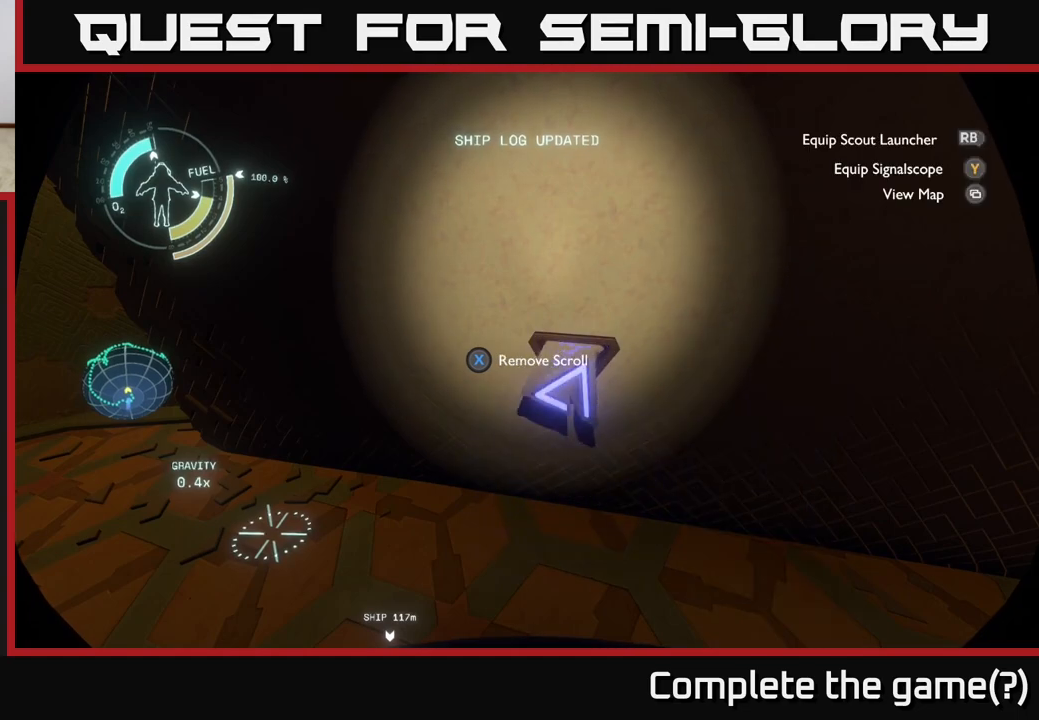
{"buttons": [], "left_stick": "center", "right_stick": "center", "events": []}
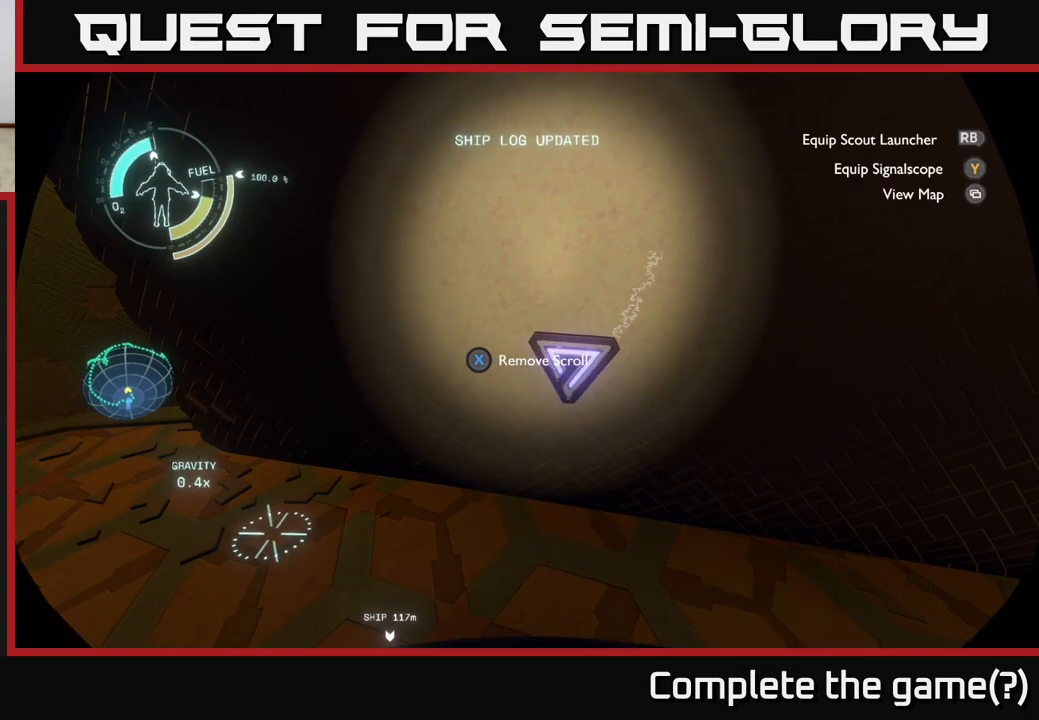
{"buttons": [], "left_stick": "center", "right_stick": "center", "events": [[83, "right_stick", "up"], [167, "right_stick", "up-right"], [350, "right_stick", "center"]]}
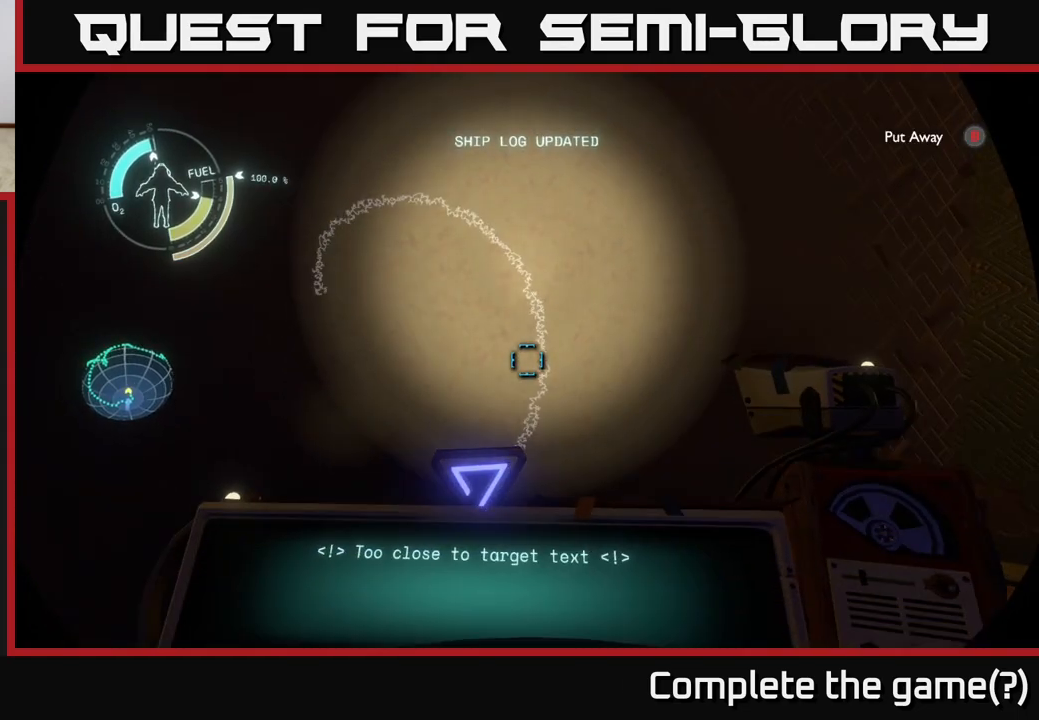
{"buttons": [], "left_stick": "down", "right_stick": "up", "events": [[267, "left_stick", "down"], [350, "right_stick", "up"]]}